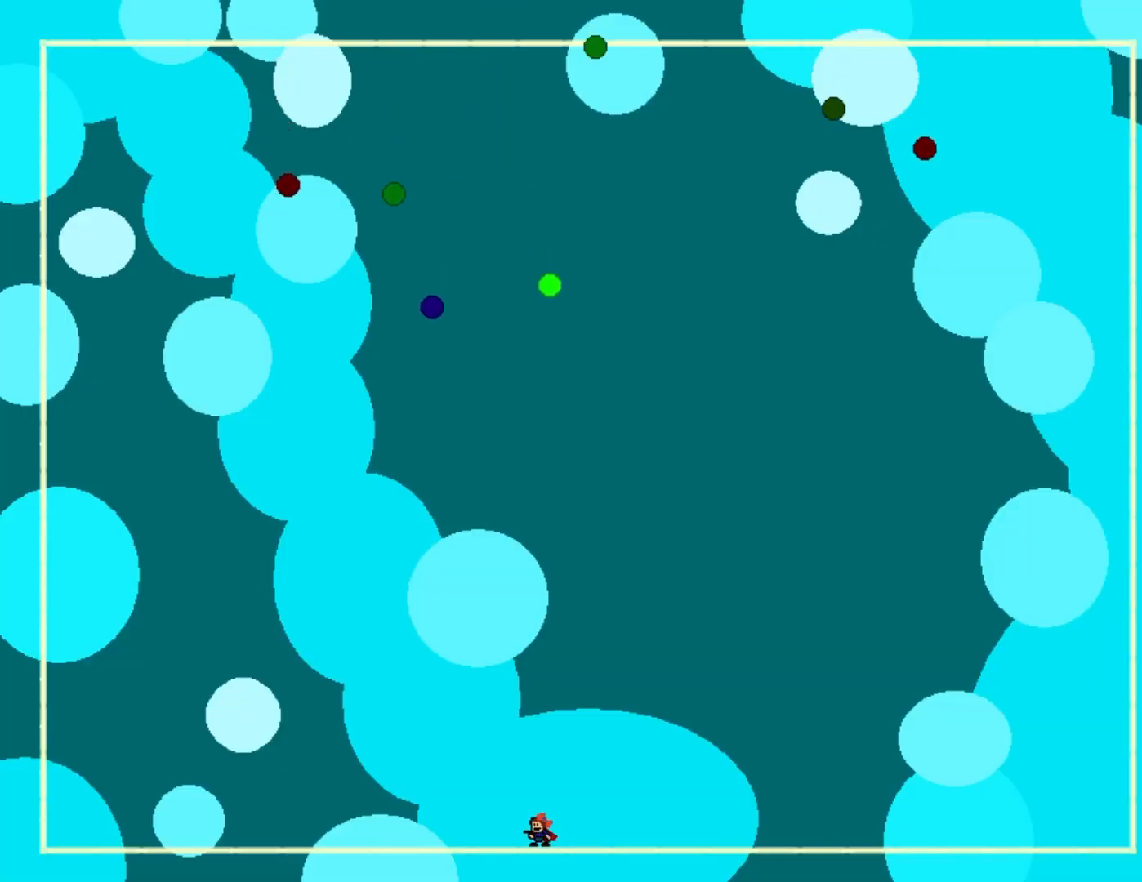
Gameplay with keyboard; each line is a JSON object with the keys held at the frame after it. "events" lists presses ("down") and releases ("up") of "down", "left", "r", "right", "s", "shift_l", "shift_r", "up" and "z" between this image and that frame as [ms after this image, input, new state], when the widget could be followed in between. No other keys are recorded. Mouse input is not recorded.
{"keys": [], "events": [[317, "z", "down"], [433, "z", "up"]]}
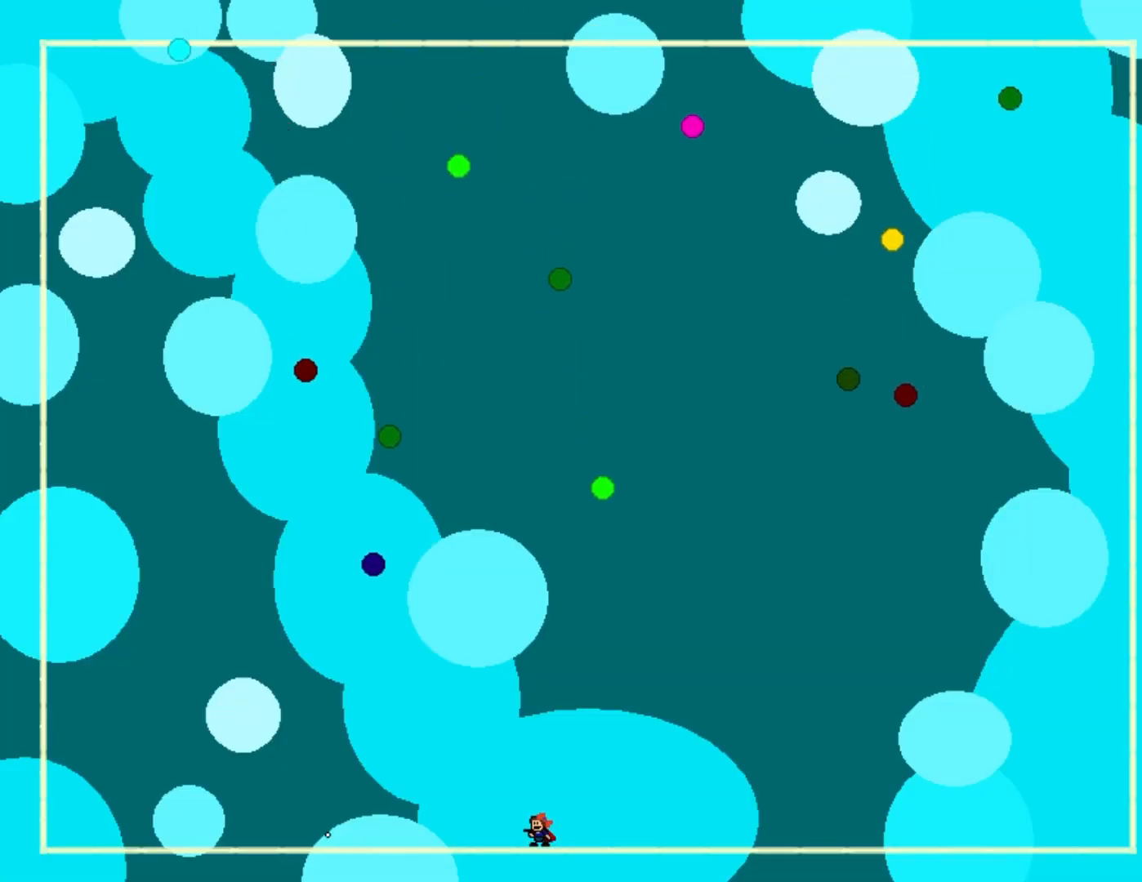
{"keys": [], "events": [[217, "z", "down"], [367, "z", "up"]]}
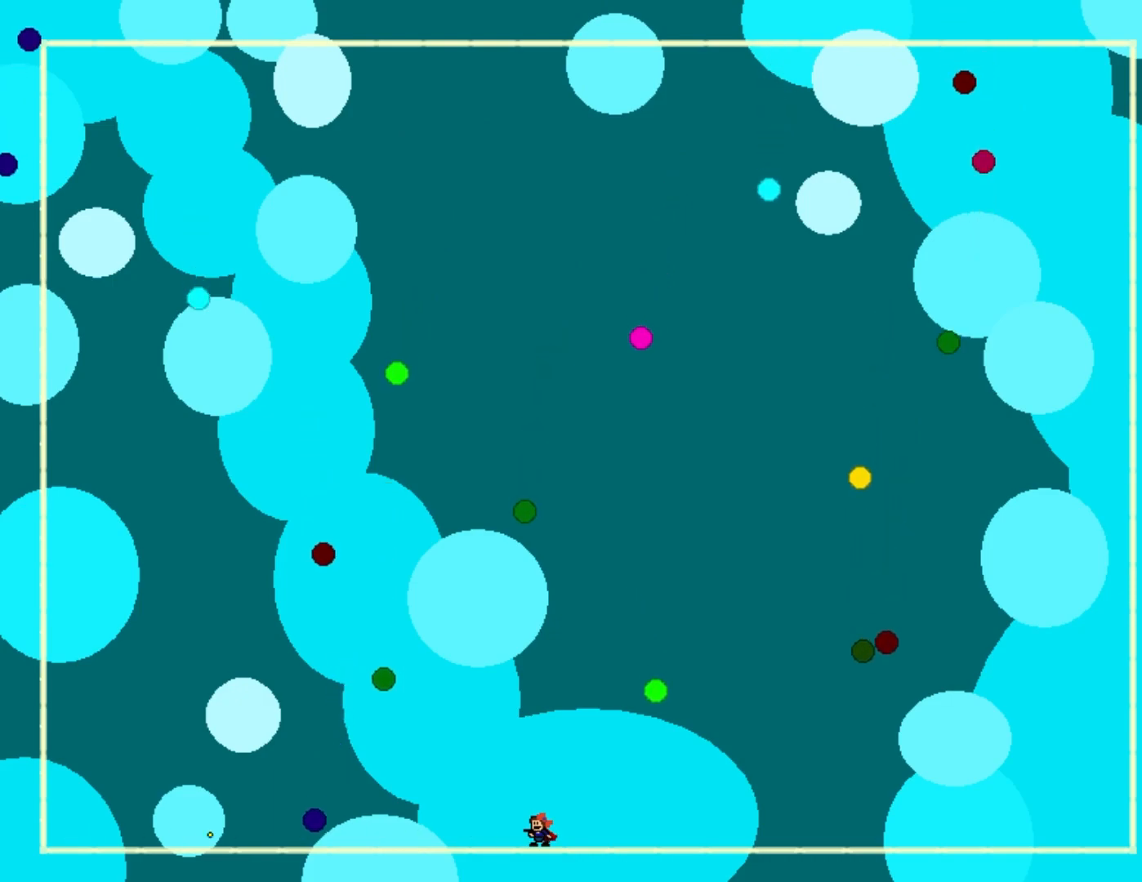
{"keys": ["right"], "events": [[167, "right", "down"]]}
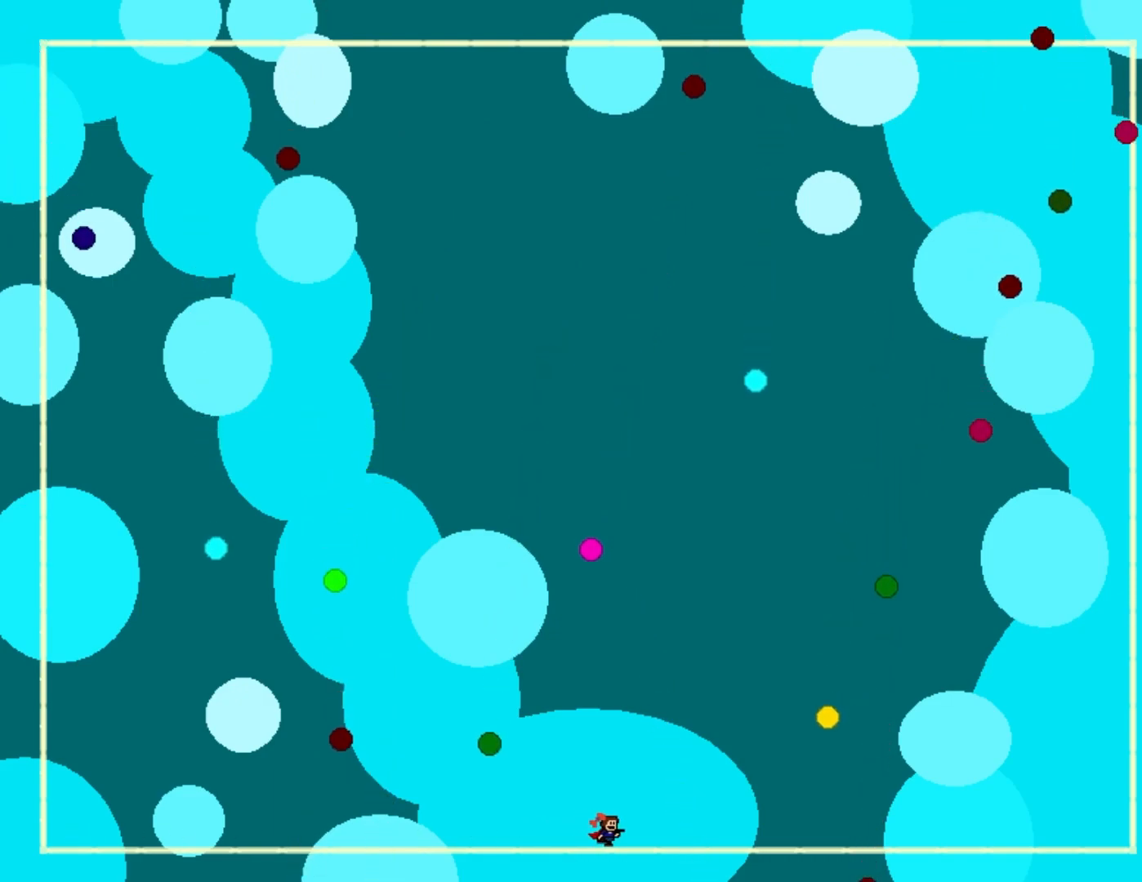
{"keys": [], "events": [[17, "right", "up"]]}
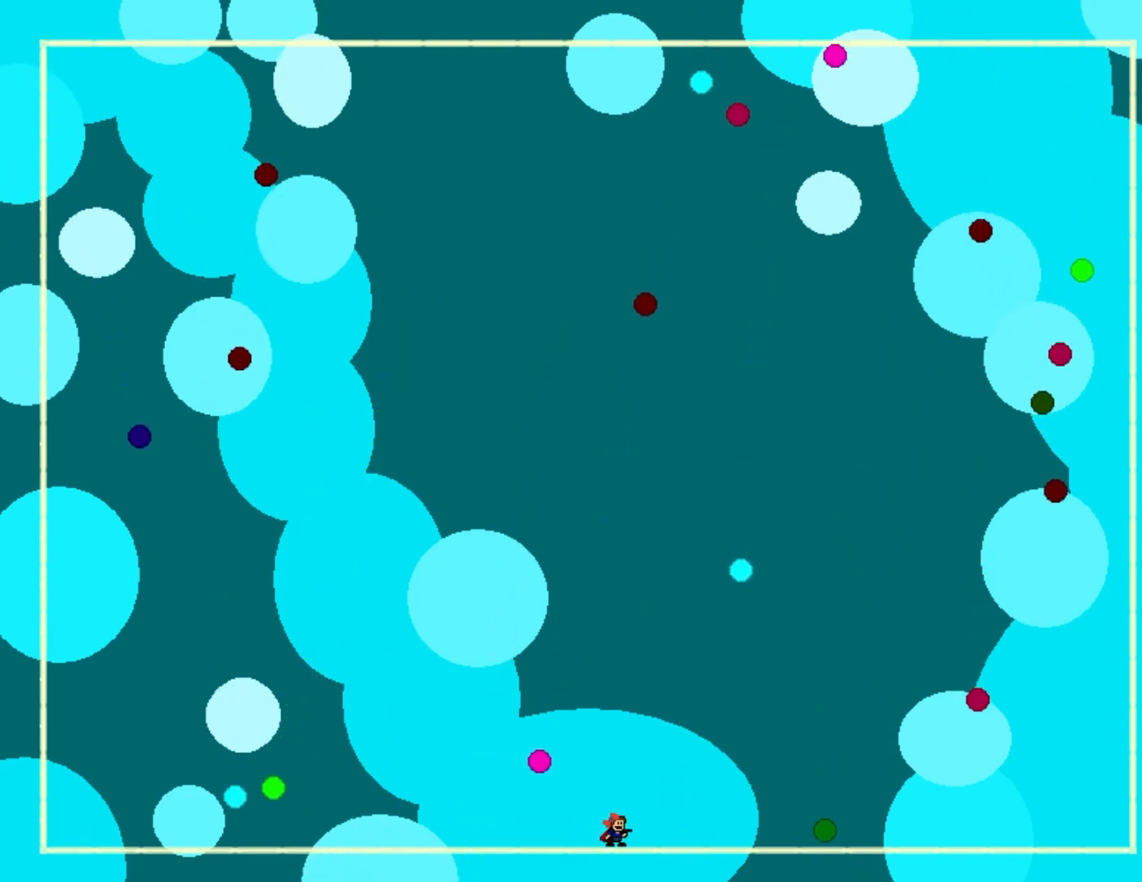
{"keys": [], "events": [[150, "z", "down"], [317, "z", "up"]]}
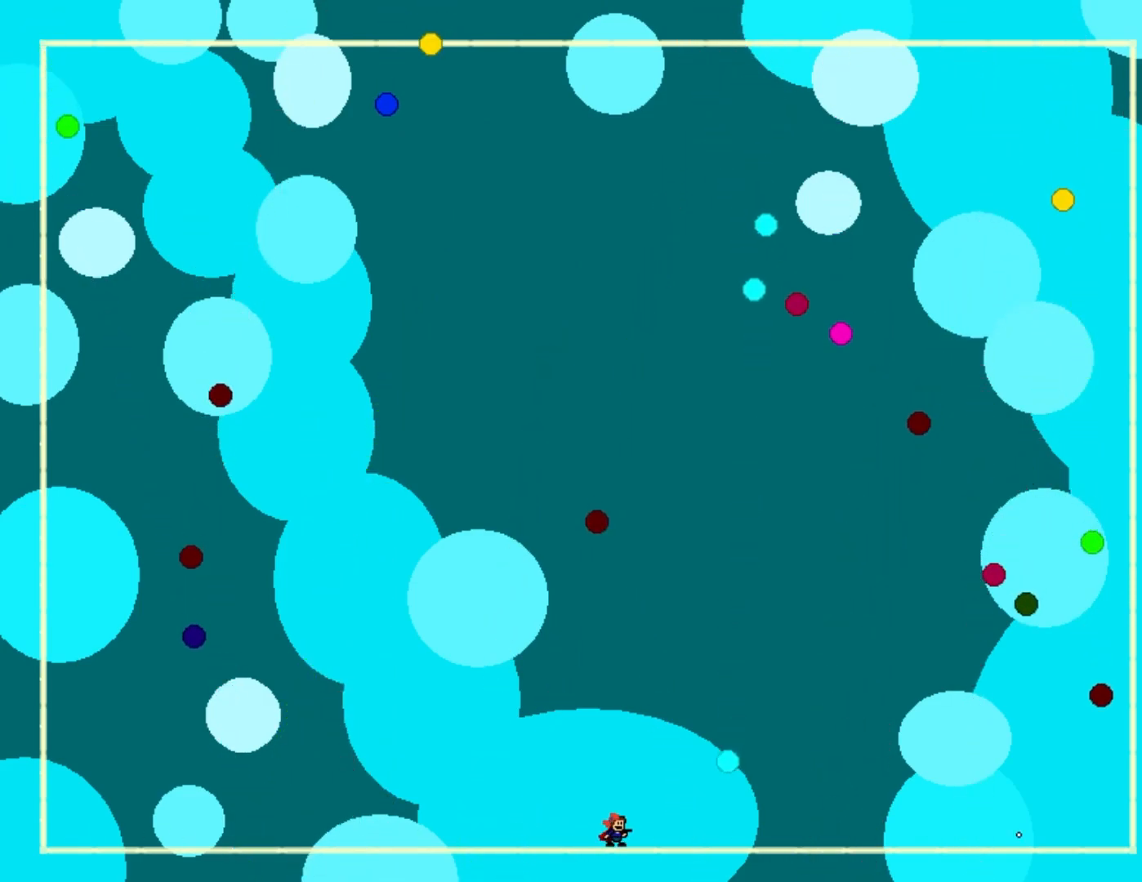
{"keys": [], "events": [[183, "z", "down"], [367, "z", "up"]]}
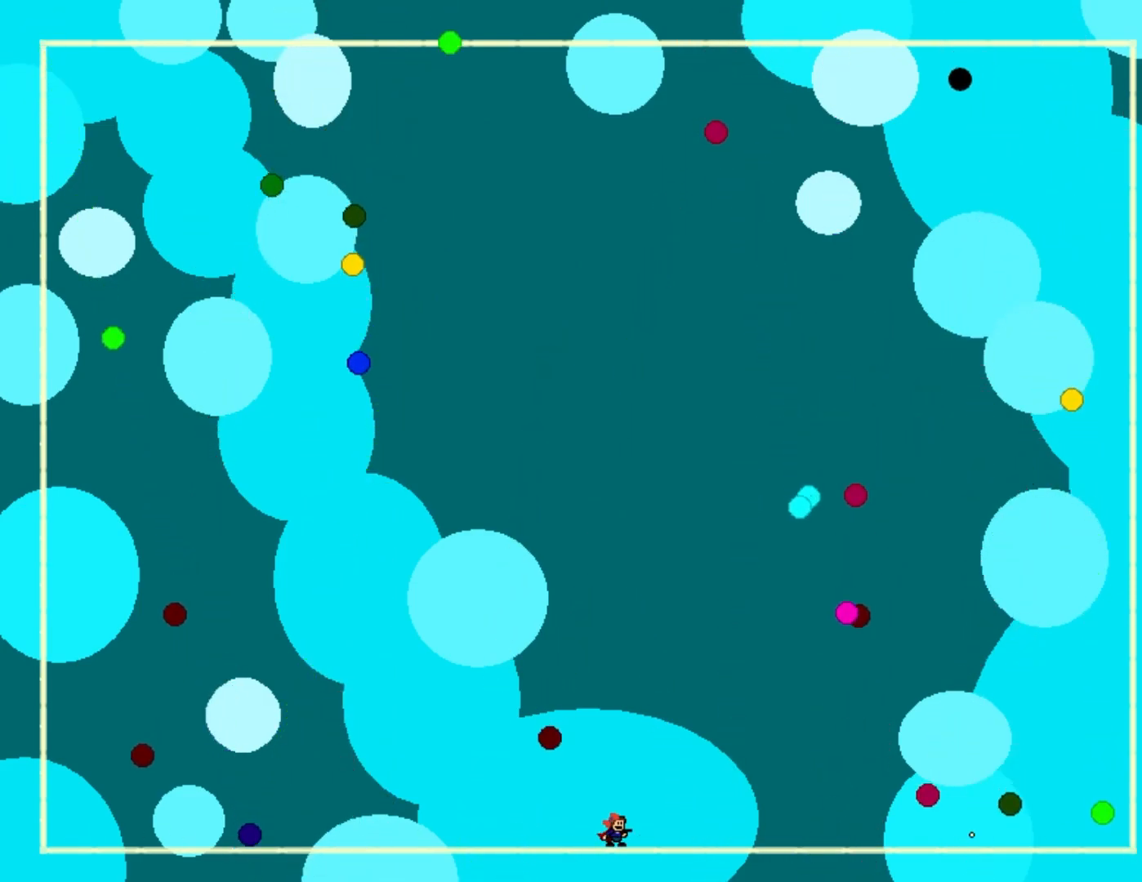
{"keys": ["left"], "events": [[200, "left", "down"]]}
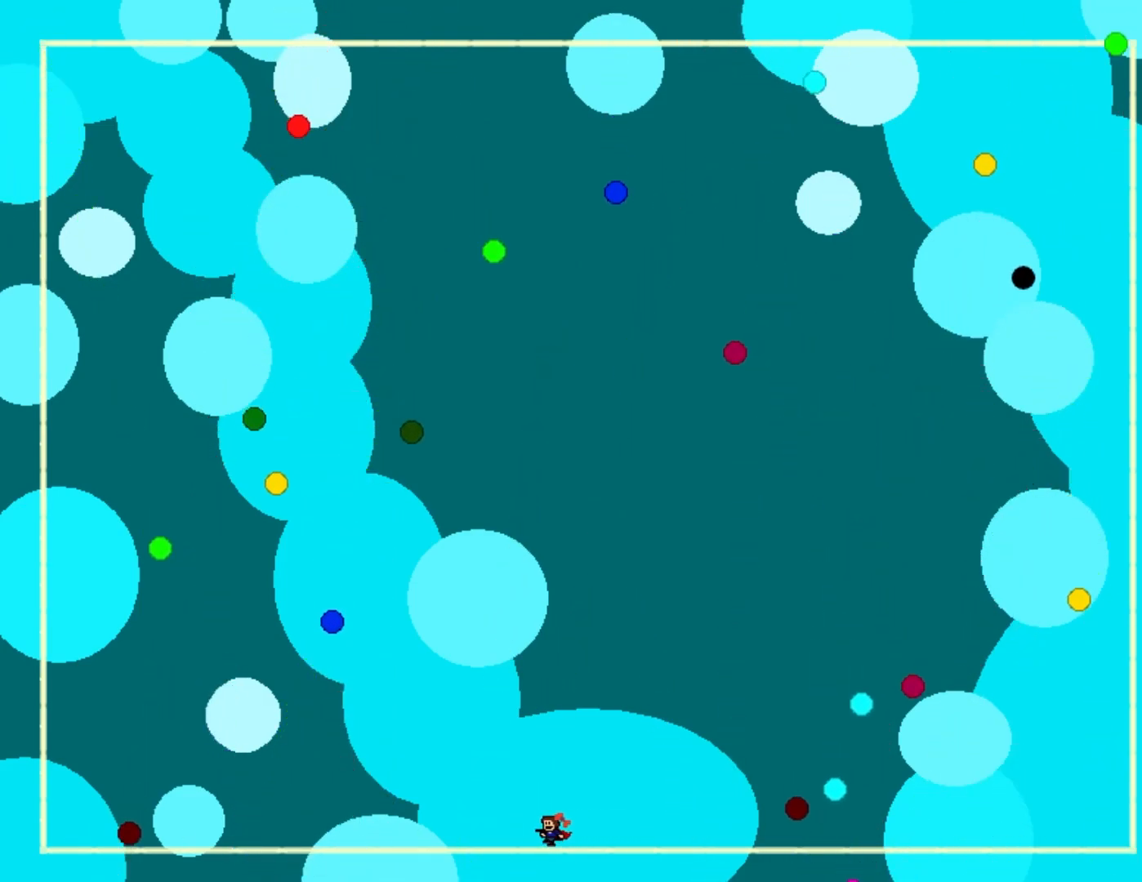
{"keys": ["left"], "events": []}
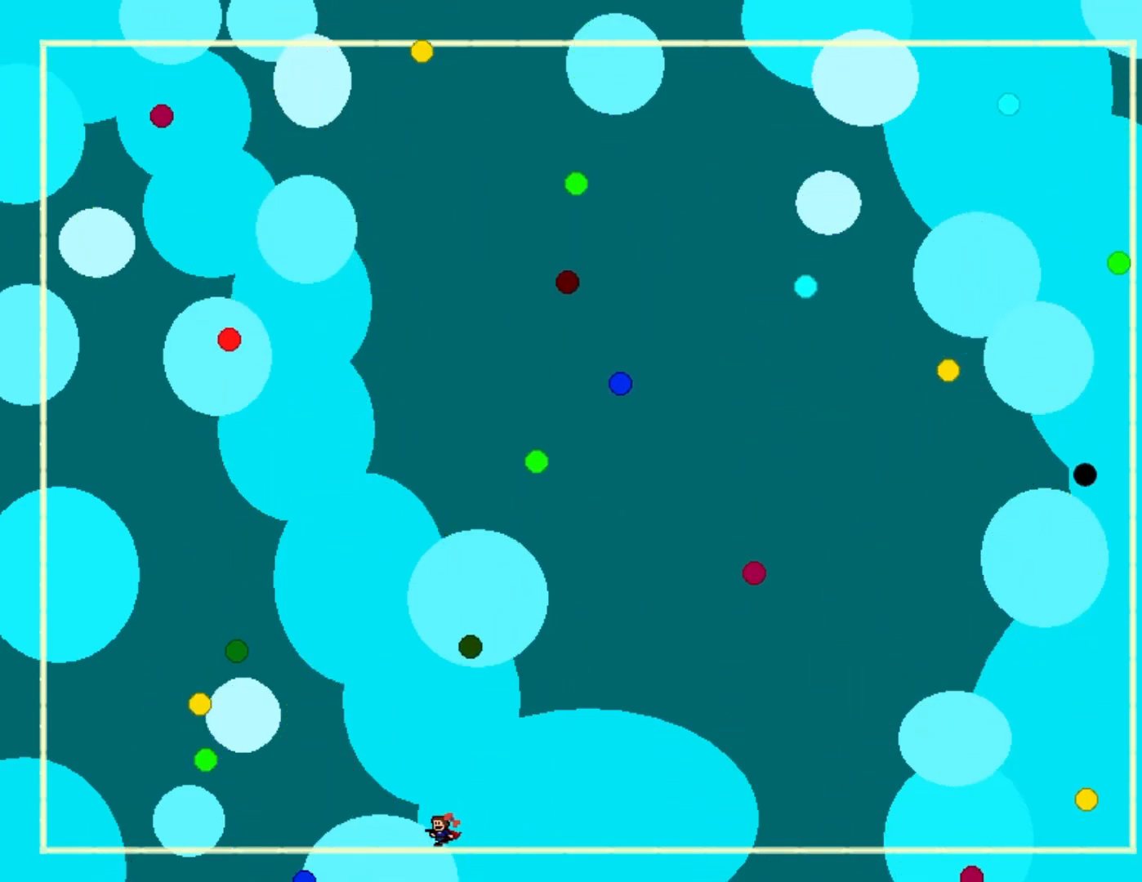
{"keys": [], "events": [[183, "z", "down"], [350, "z", "up"], [467, "left", "up"]]}
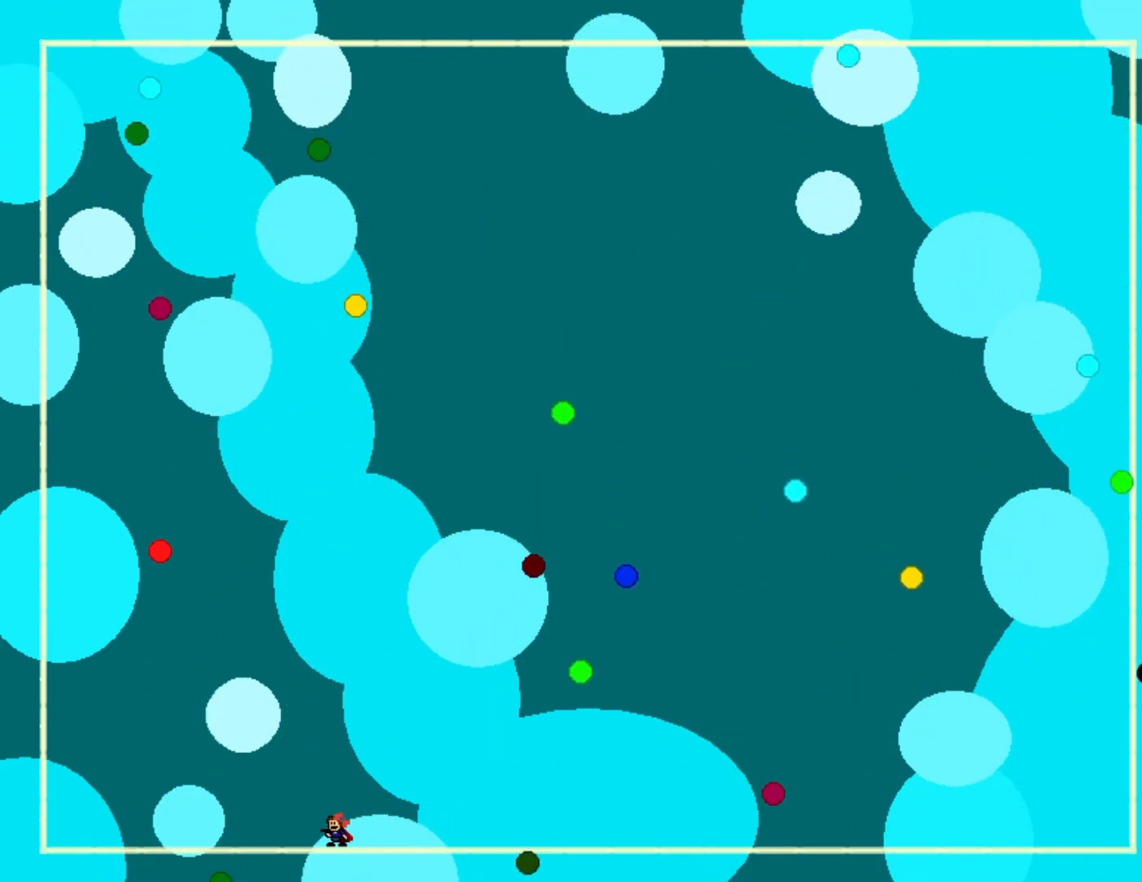
{"keys": [], "events": [[200, "z", "down"], [383, "z", "up"]]}
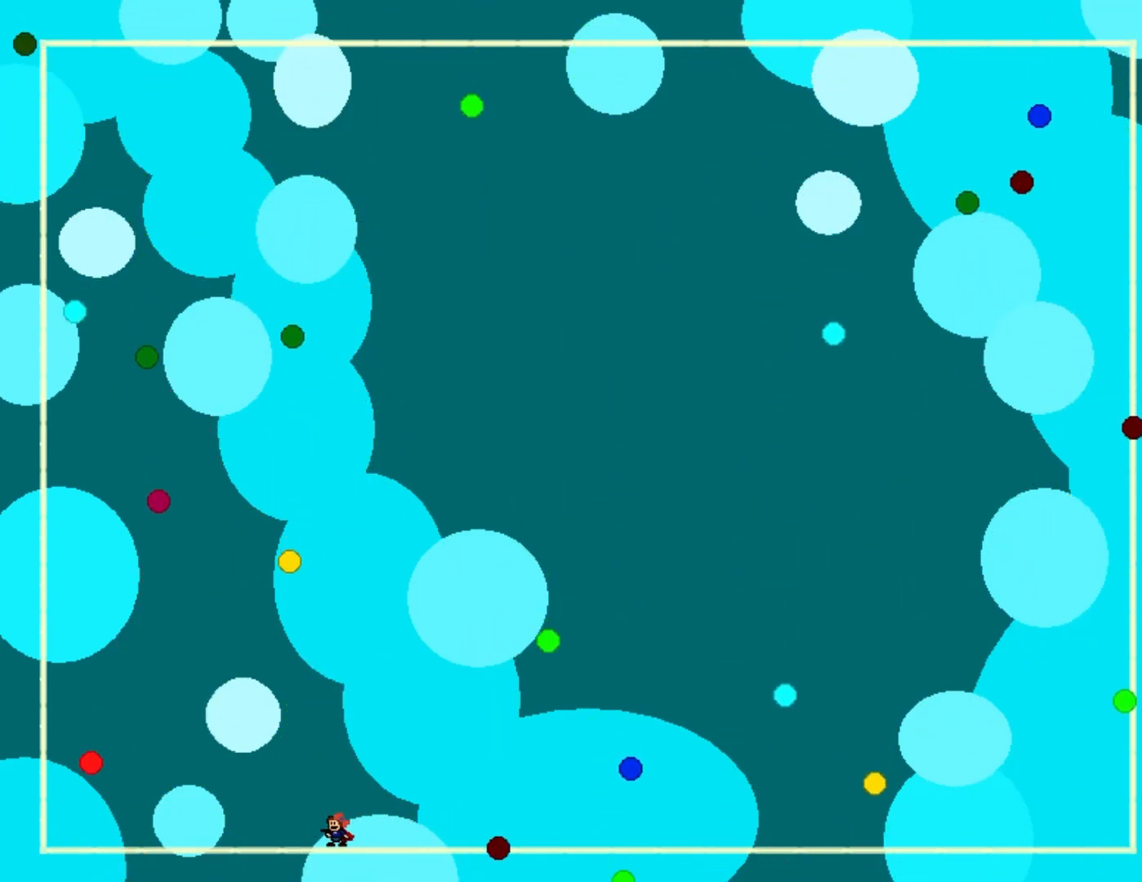
{"keys": [], "events": []}
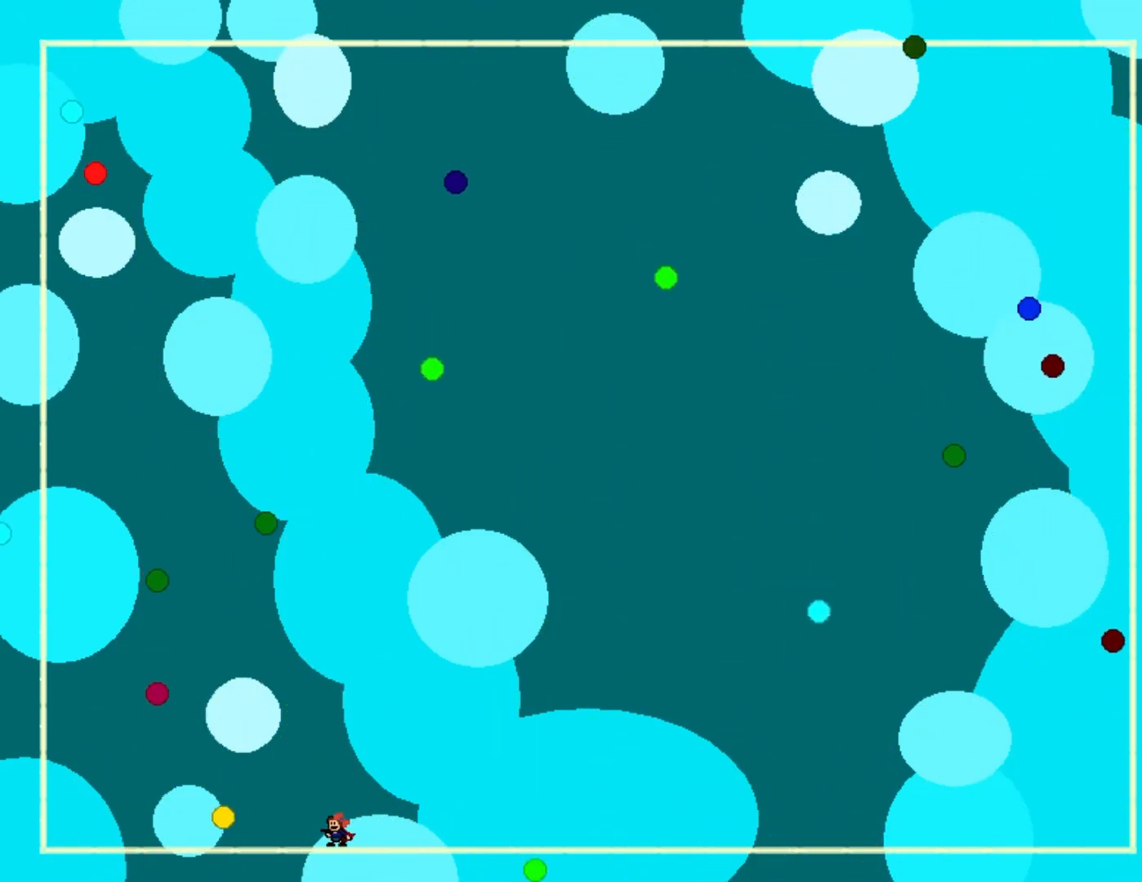
{"keys": ["left", "shift_l"], "events": [[200, "left", "down"], [350, "left", "up"], [450, "shift_l", "down"], [500, "left", "down"]]}
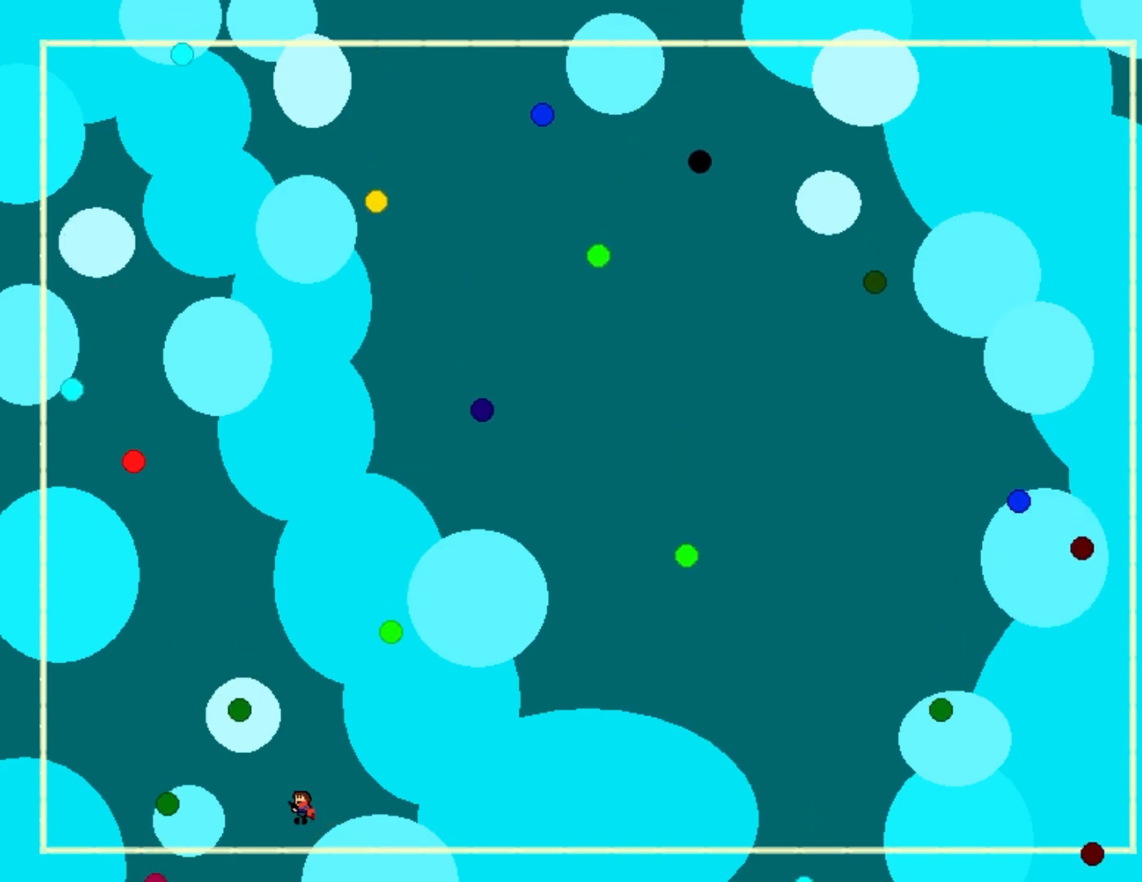
{"keys": ["shift_l"], "events": [[83, "left", "up"], [233, "z", "down"], [433, "z", "up"]]}
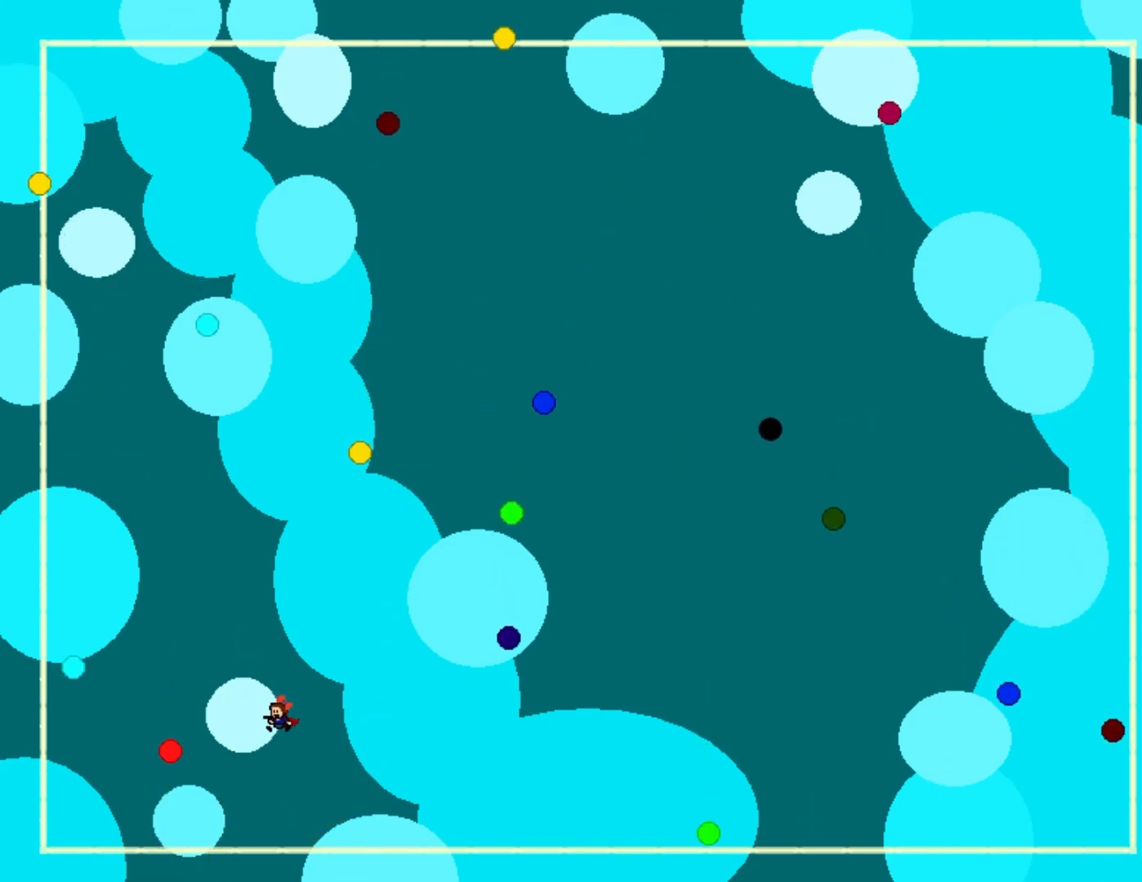
{"keys": ["left"], "events": [[133, "shift_l", "up"], [200, "left", "down"], [233, "z", "down"], [417, "z", "up"]]}
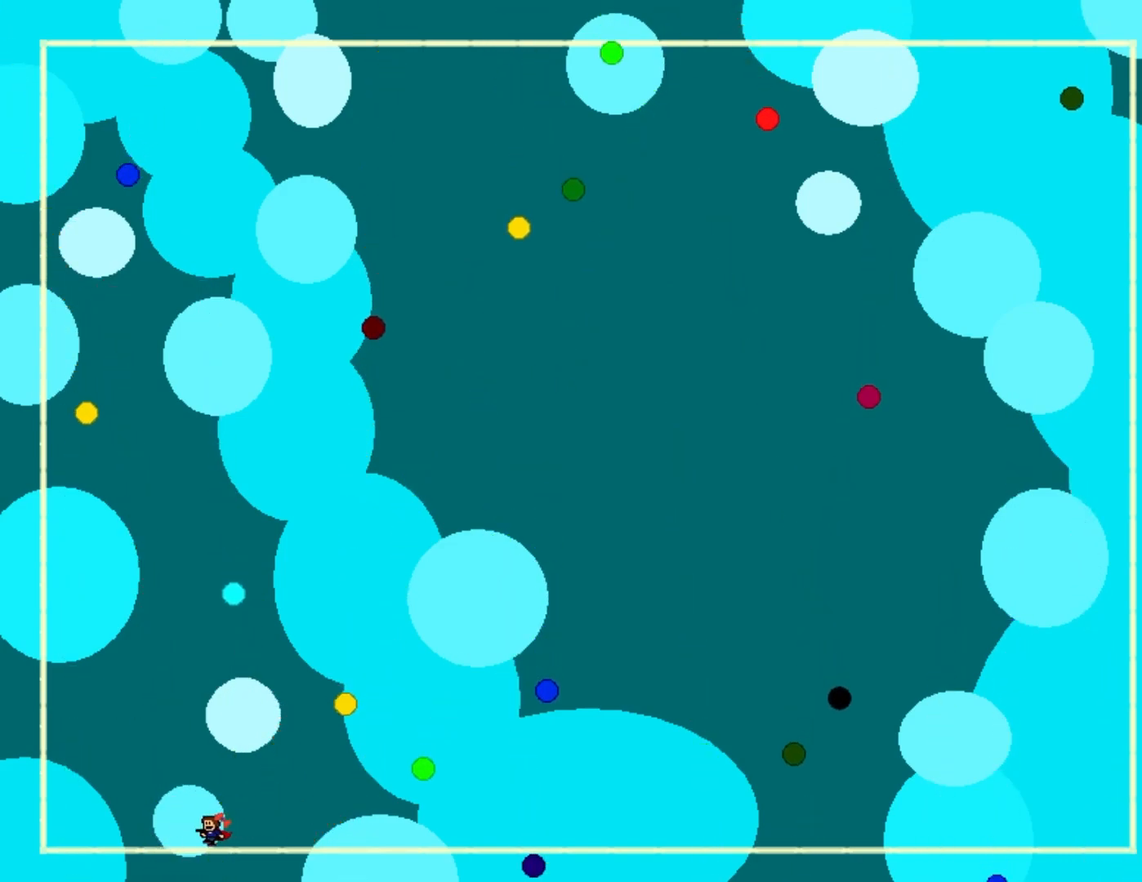
{"keys": ["left"], "events": []}
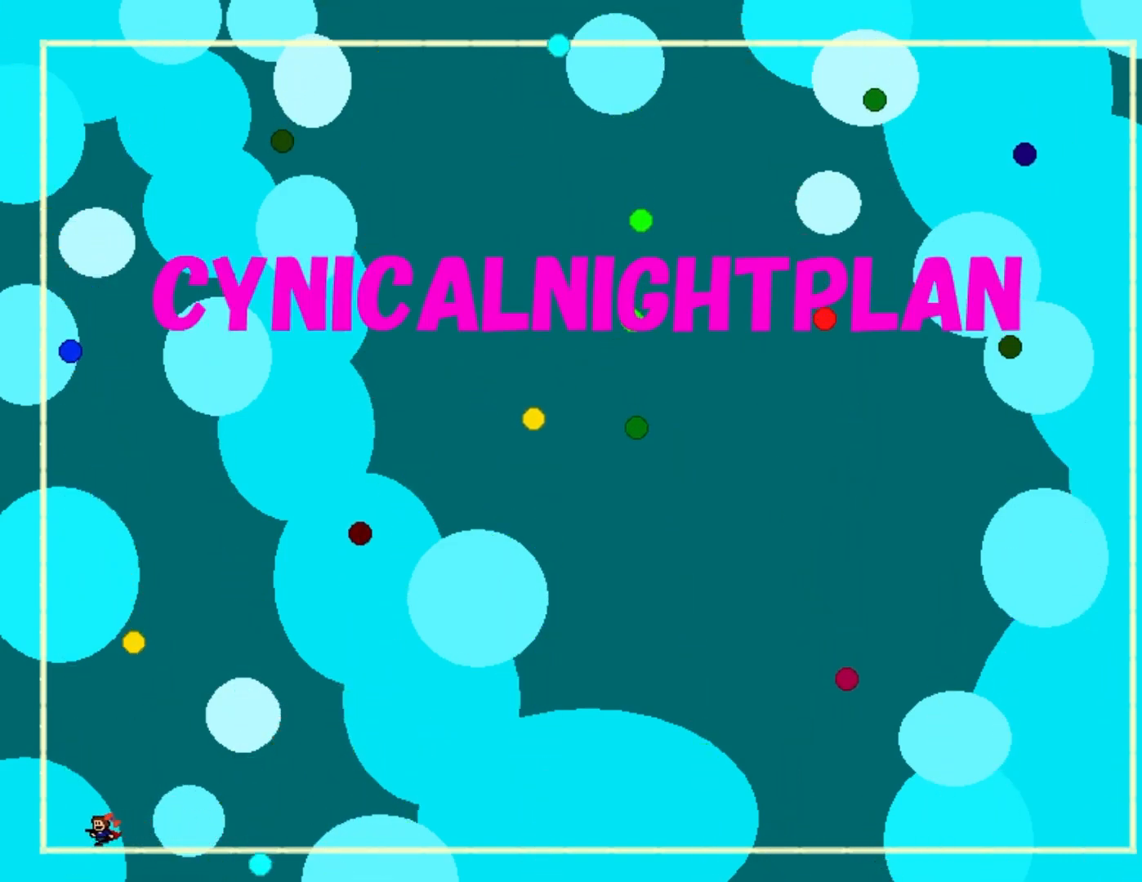
{"keys": ["right"], "events": [[350, "left", "up"], [383, "right", "down"]]}
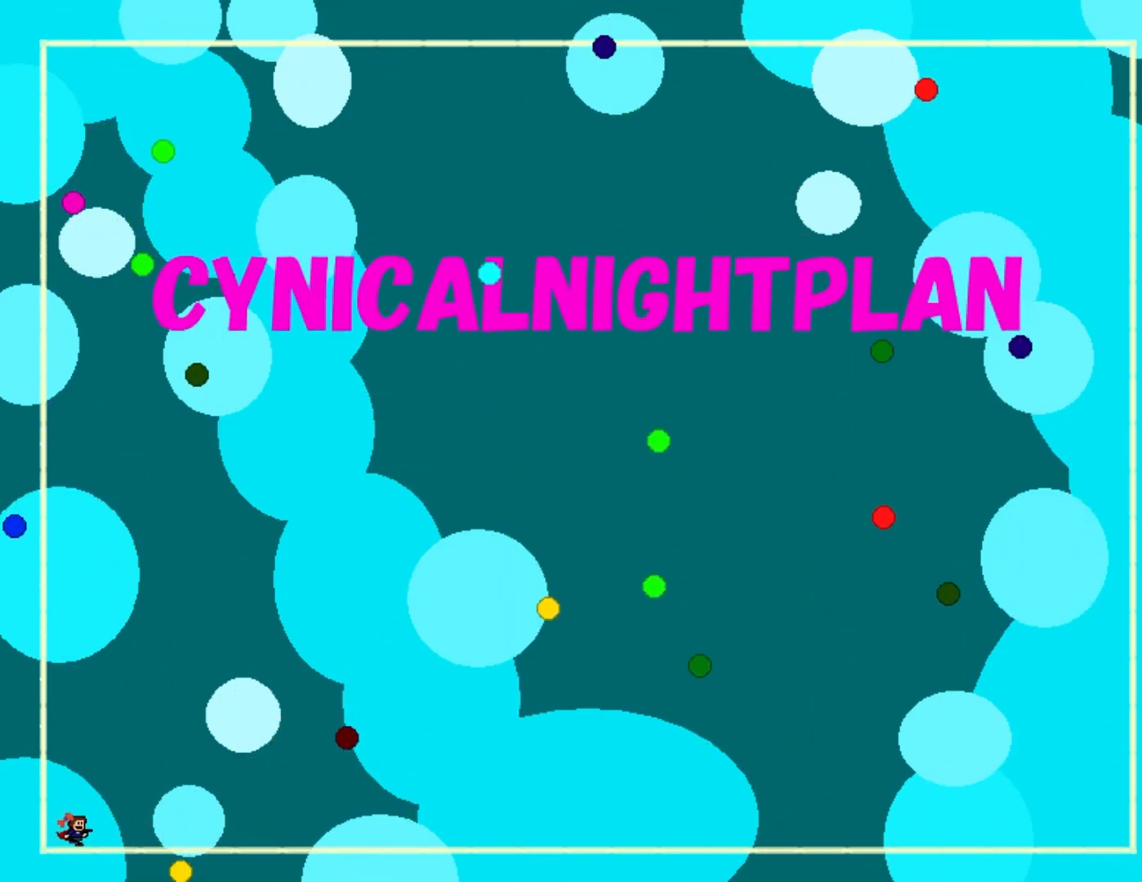
{"keys": [], "events": [[167, "z", "down"], [333, "z", "up"], [467, "right", "up"]]}
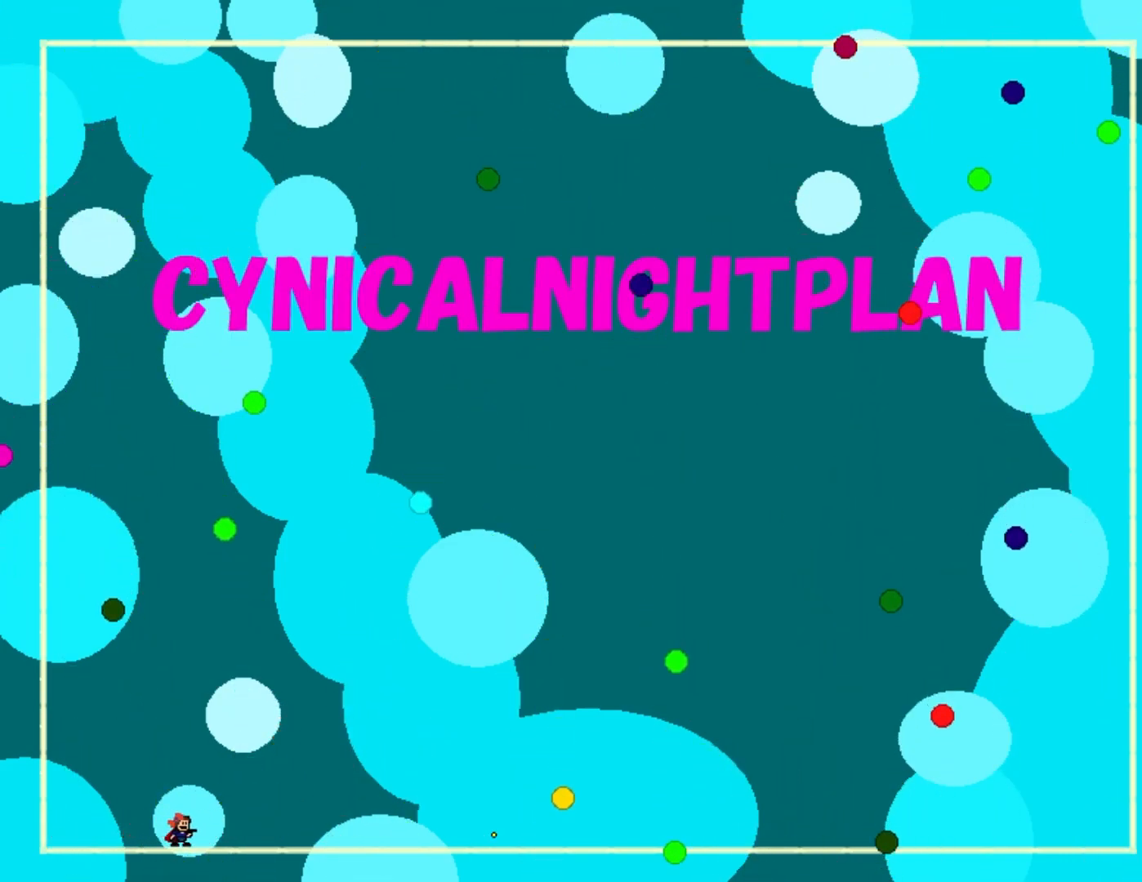
{"keys": ["left"], "events": [[167, "z", "down"], [350, "left", "down"], [367, "z", "up"]]}
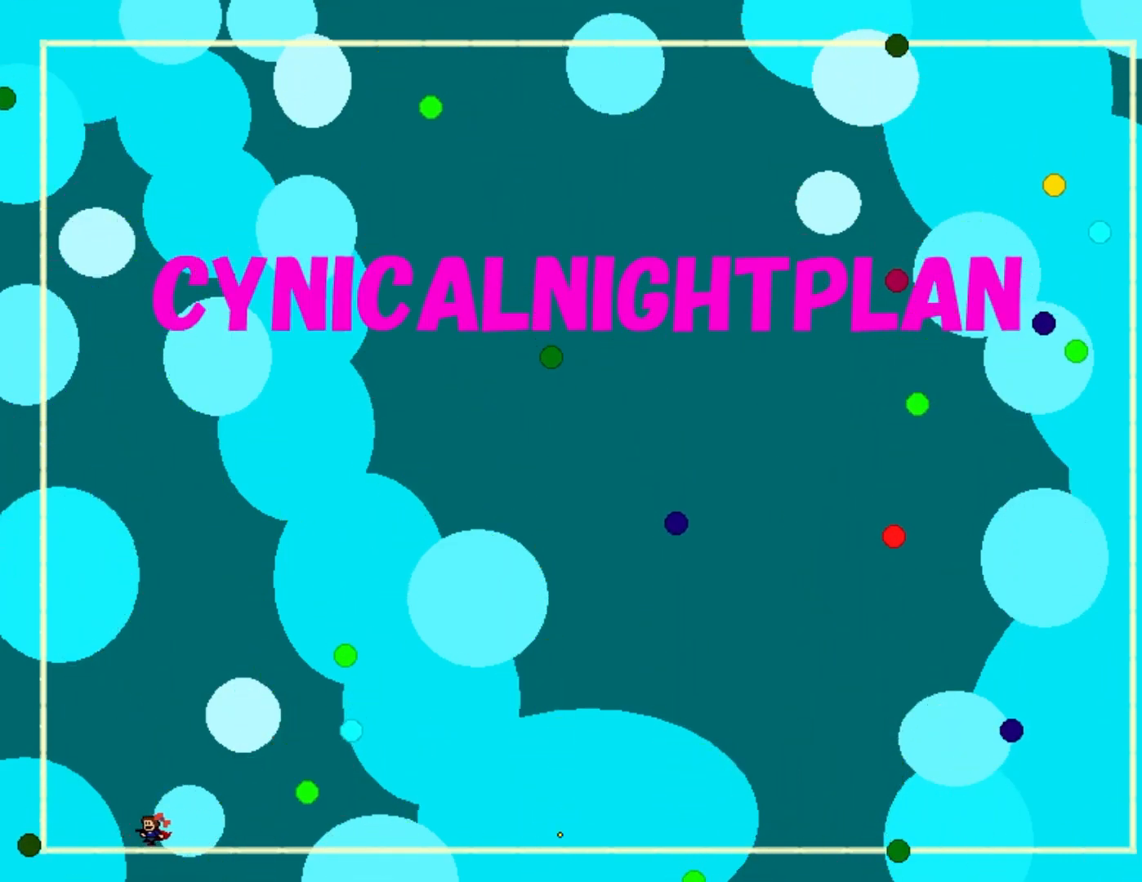
{"keys": ["right"], "events": [[200, "left", "up"], [250, "right", "down"]]}
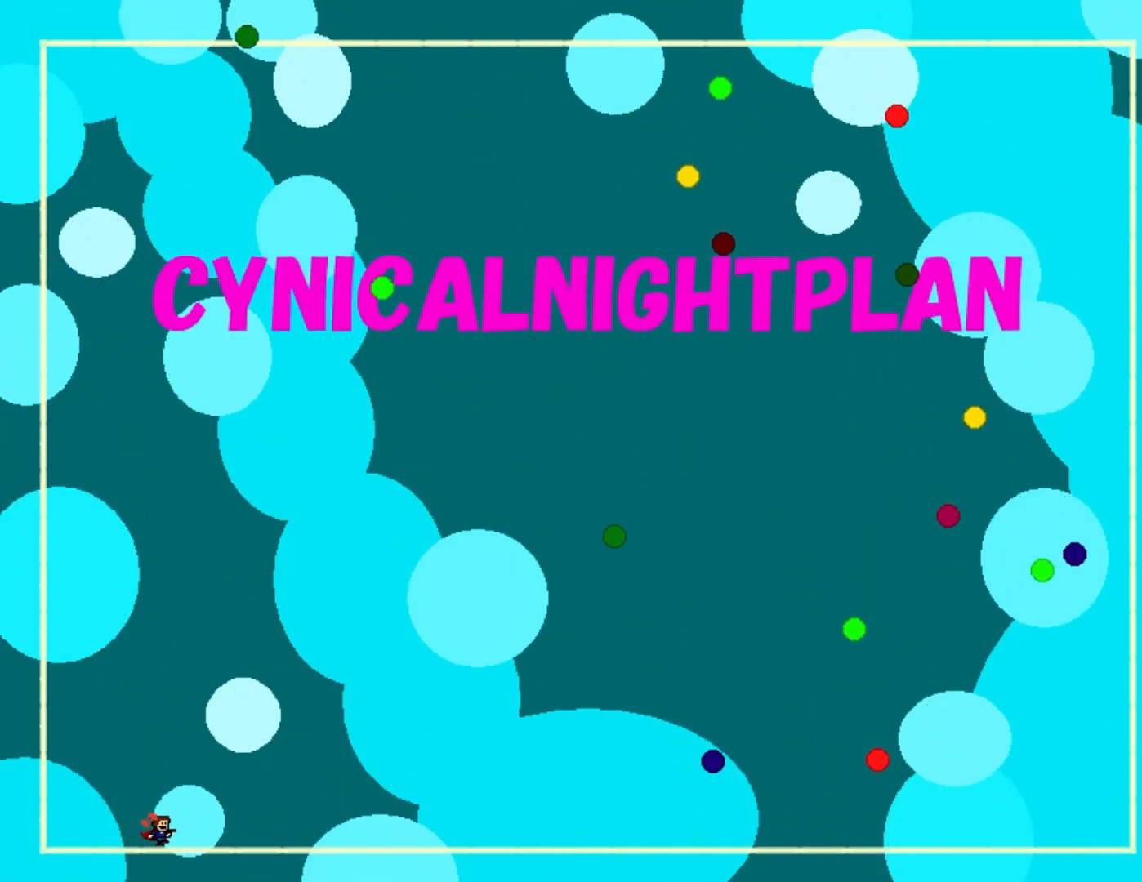
{"keys": ["right"], "events": []}
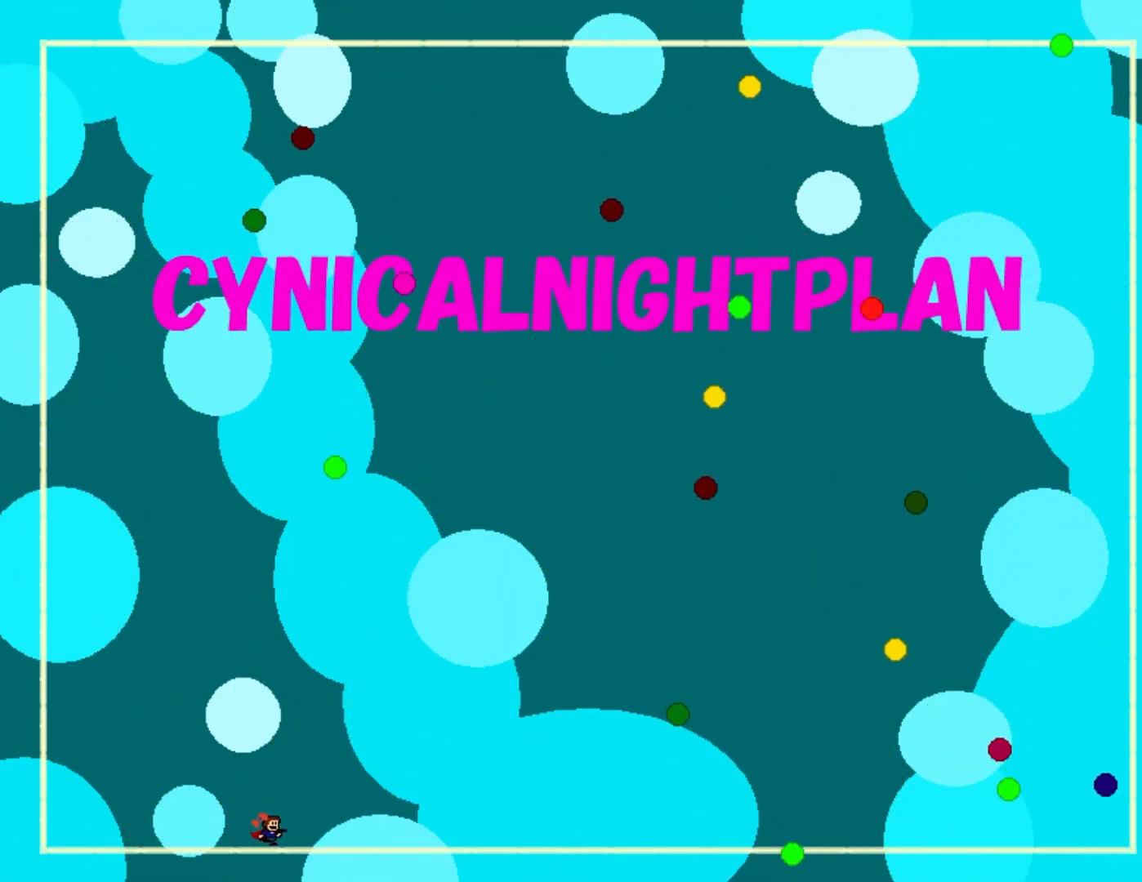
{"keys": ["right"], "events": [[150, "z", "down"], [333, "z", "up"]]}
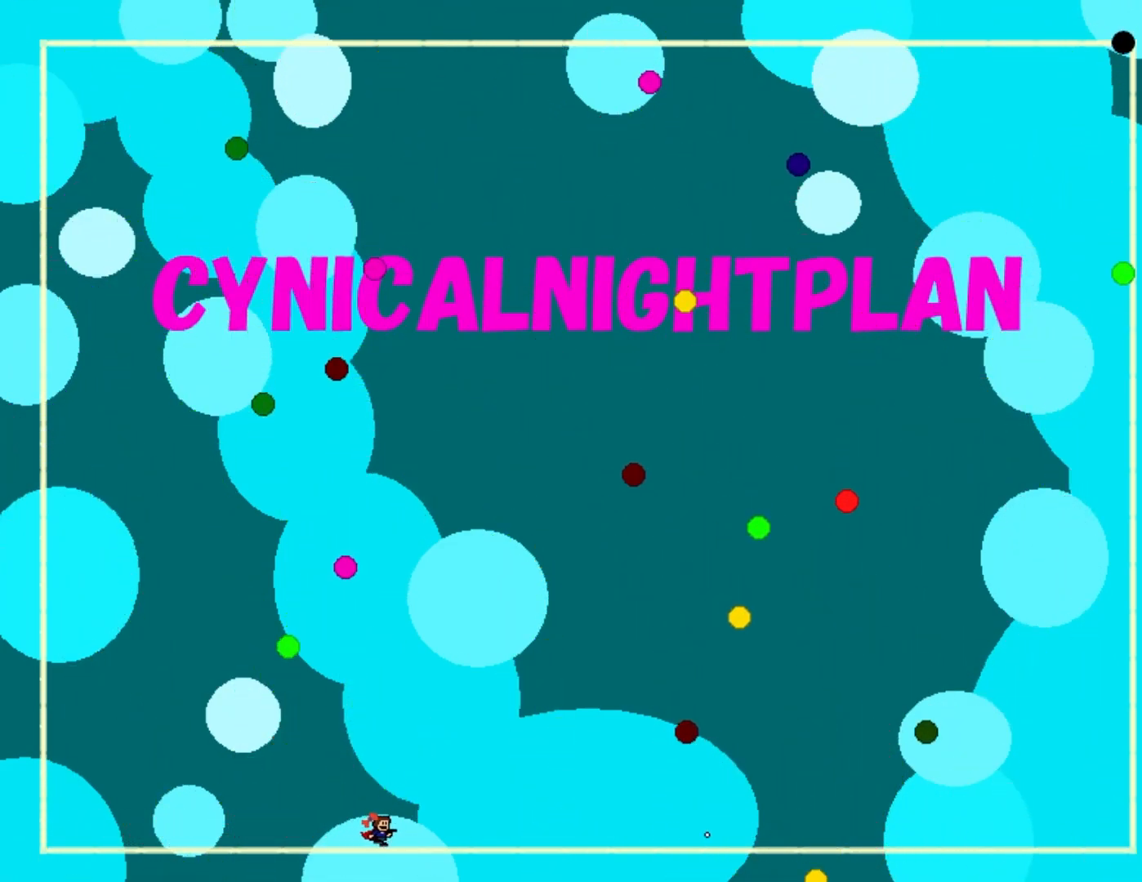
{"keys": [], "events": [[167, "z", "down"], [317, "right", "up"], [333, "z", "up"]]}
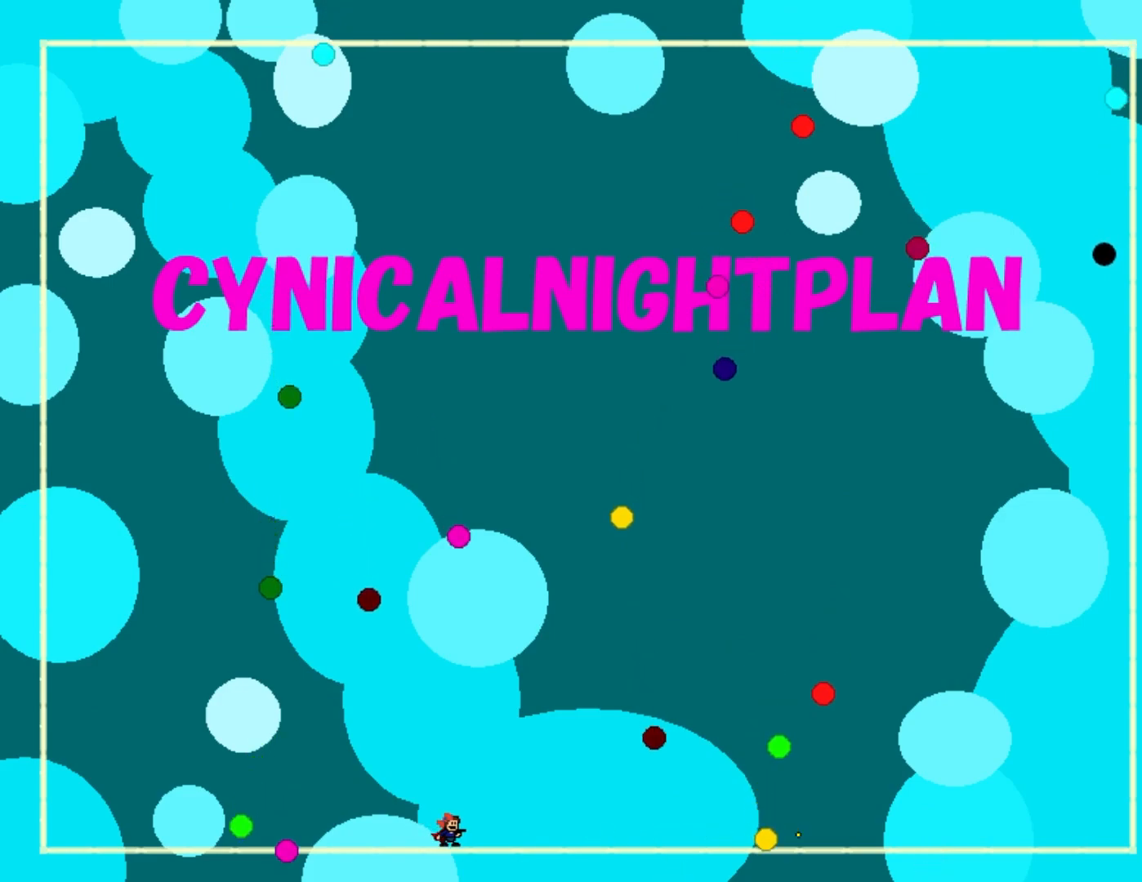
{"keys": ["shift_l"], "events": [[317, "shift_l", "down"]]}
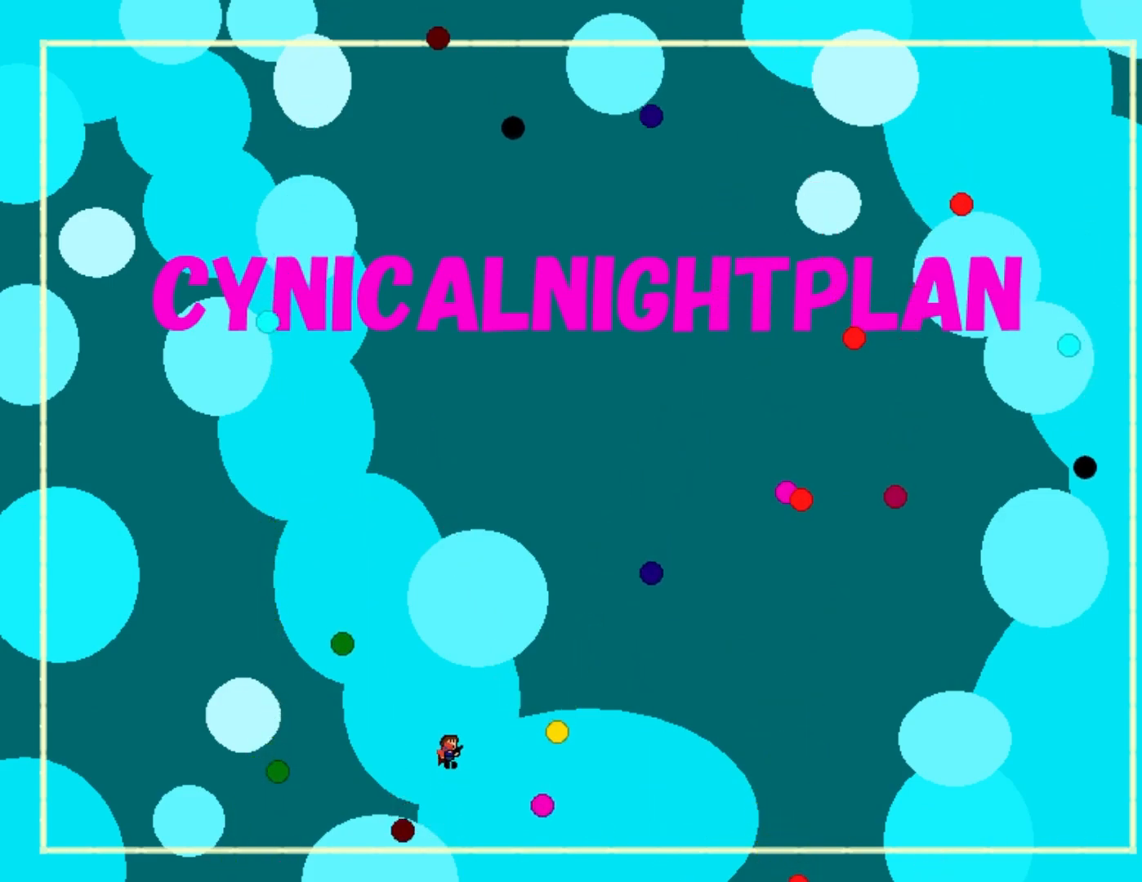
{"keys": ["left"], "events": [[267, "left", "down"], [367, "shift_l", "up"]]}
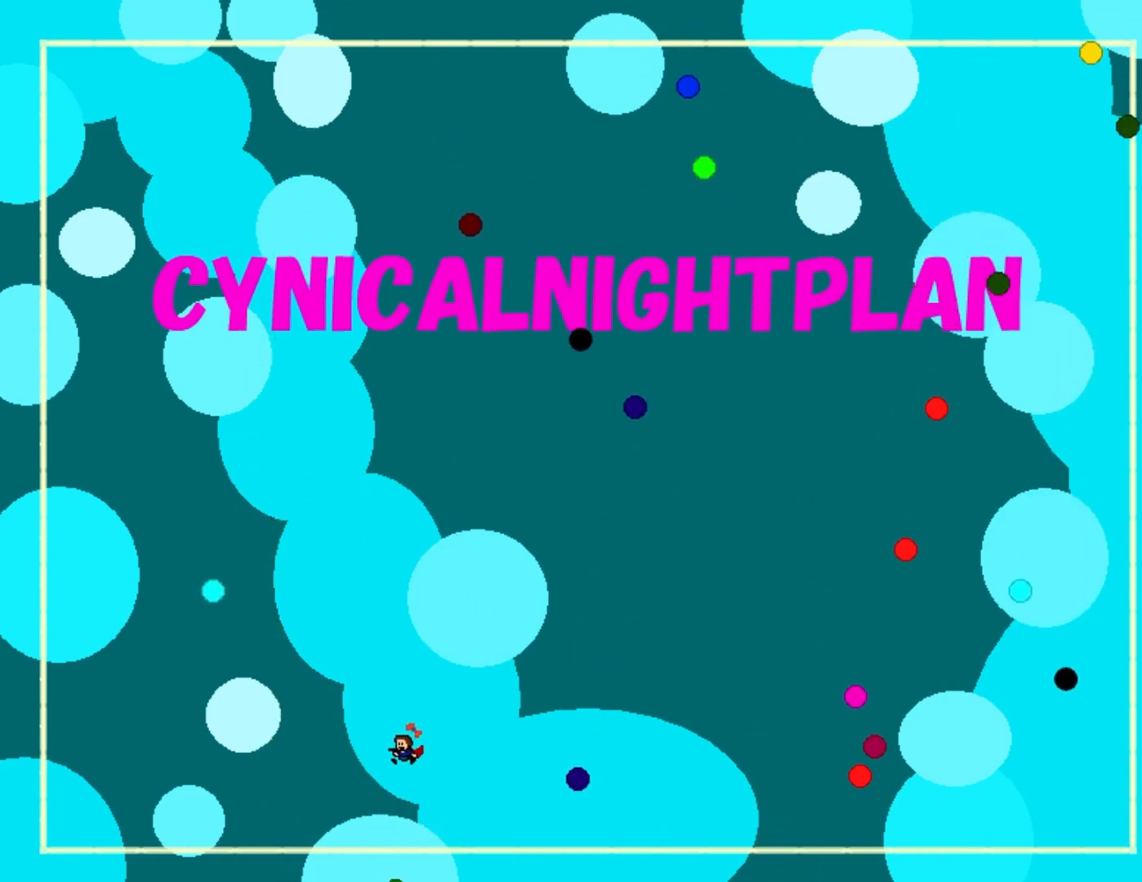
{"keys": ["left"], "events": [[183, "z", "down"], [350, "z", "up"]]}
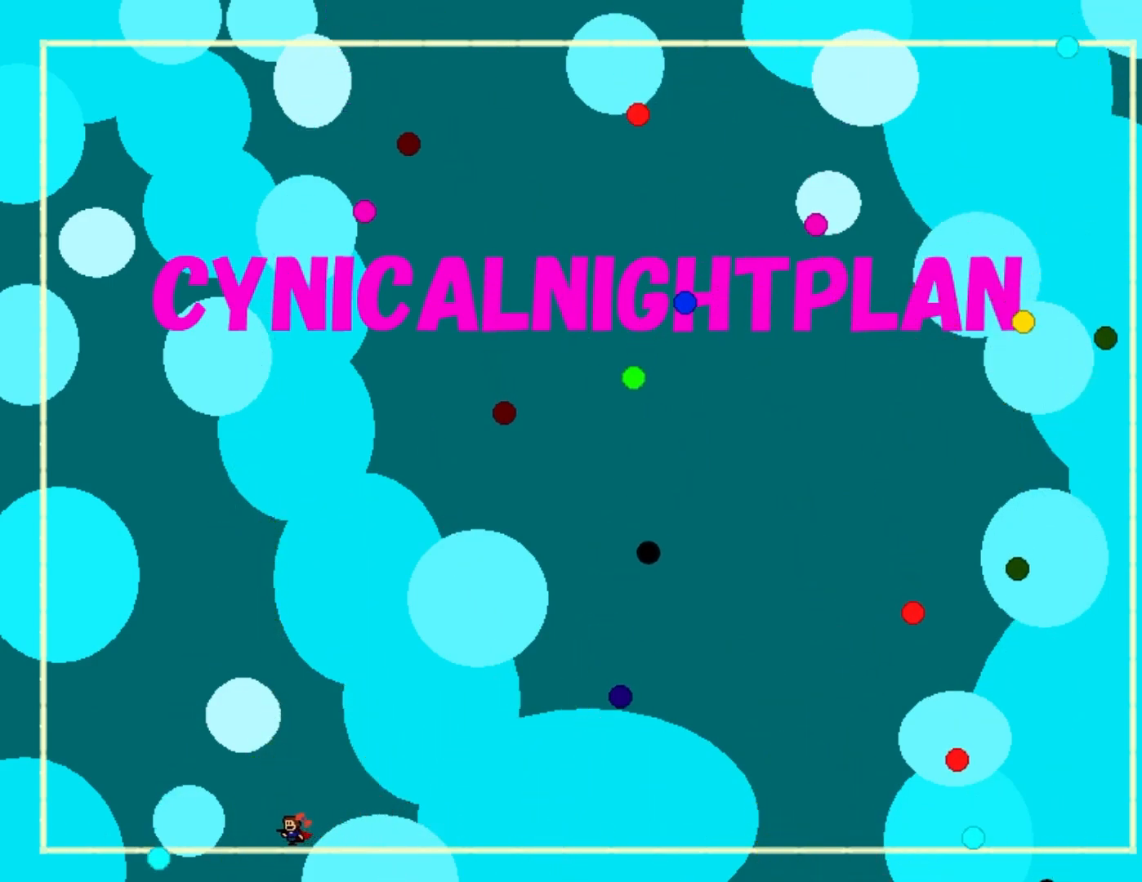
{"keys": ["left"], "events": [[183, "z", "down"], [367, "z", "up"]]}
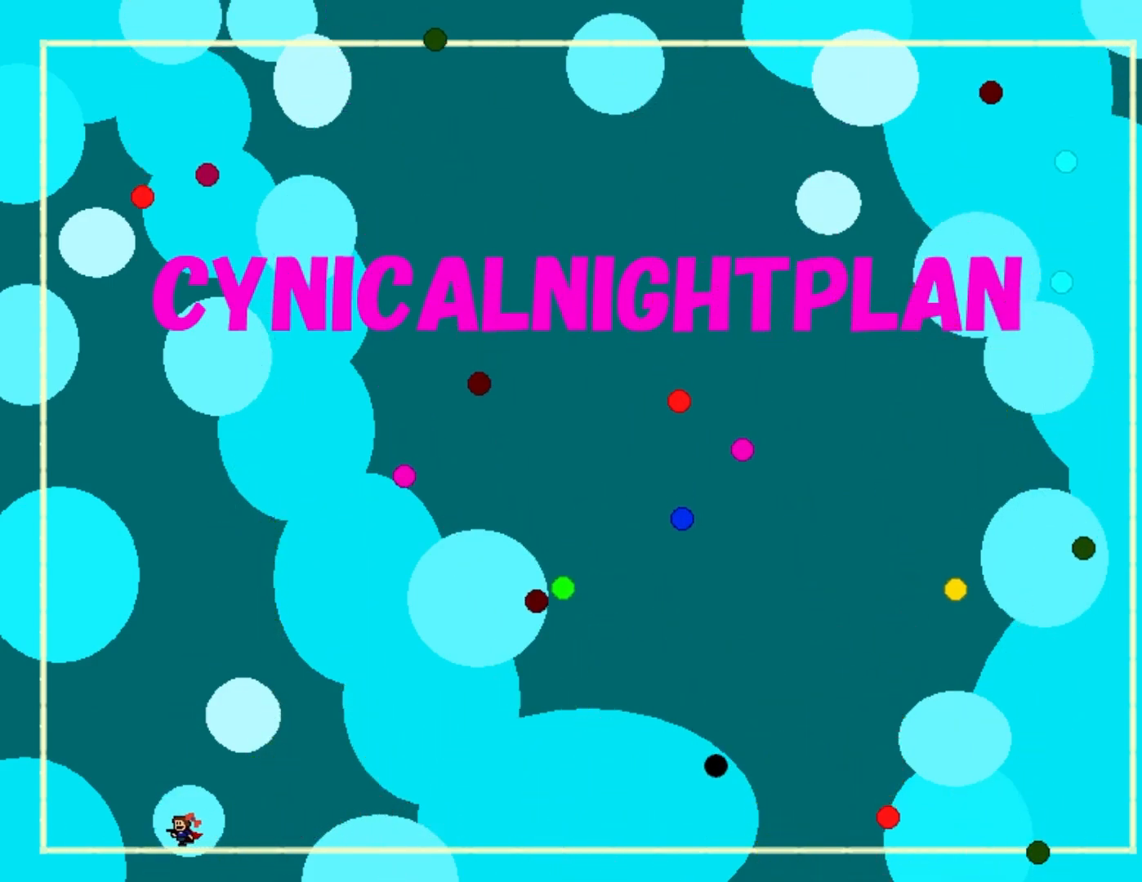
{"keys": ["left"], "events": []}
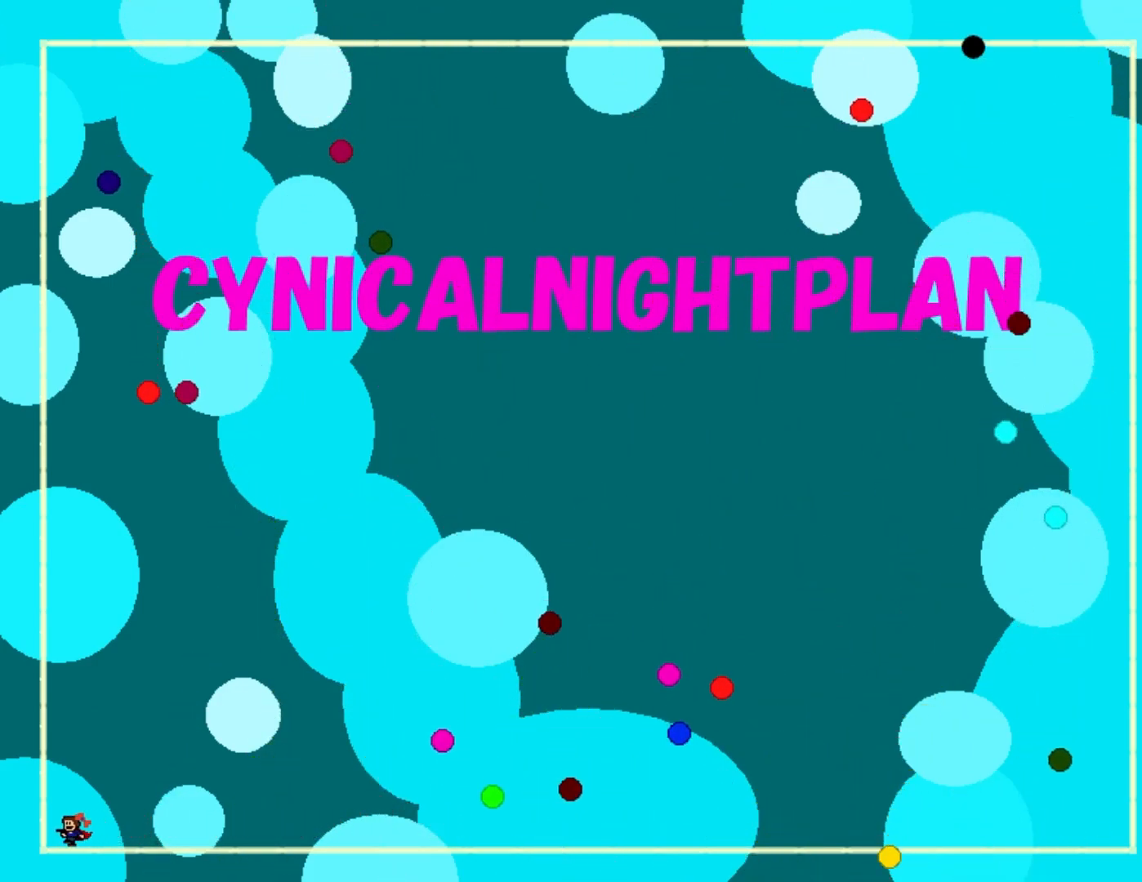
{"keys": ["right"], "events": [[67, "left", "up"], [67, "right", "down"]]}
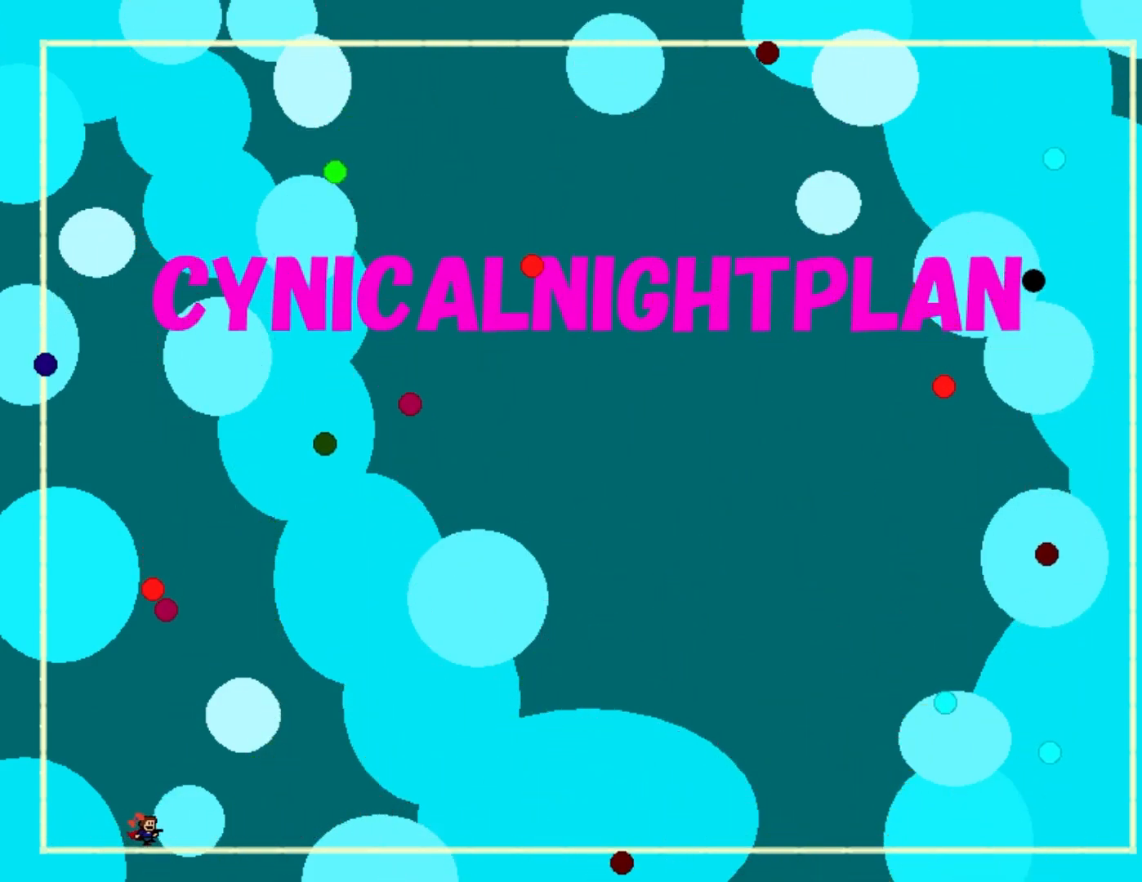
{"keys": ["right"], "events": []}
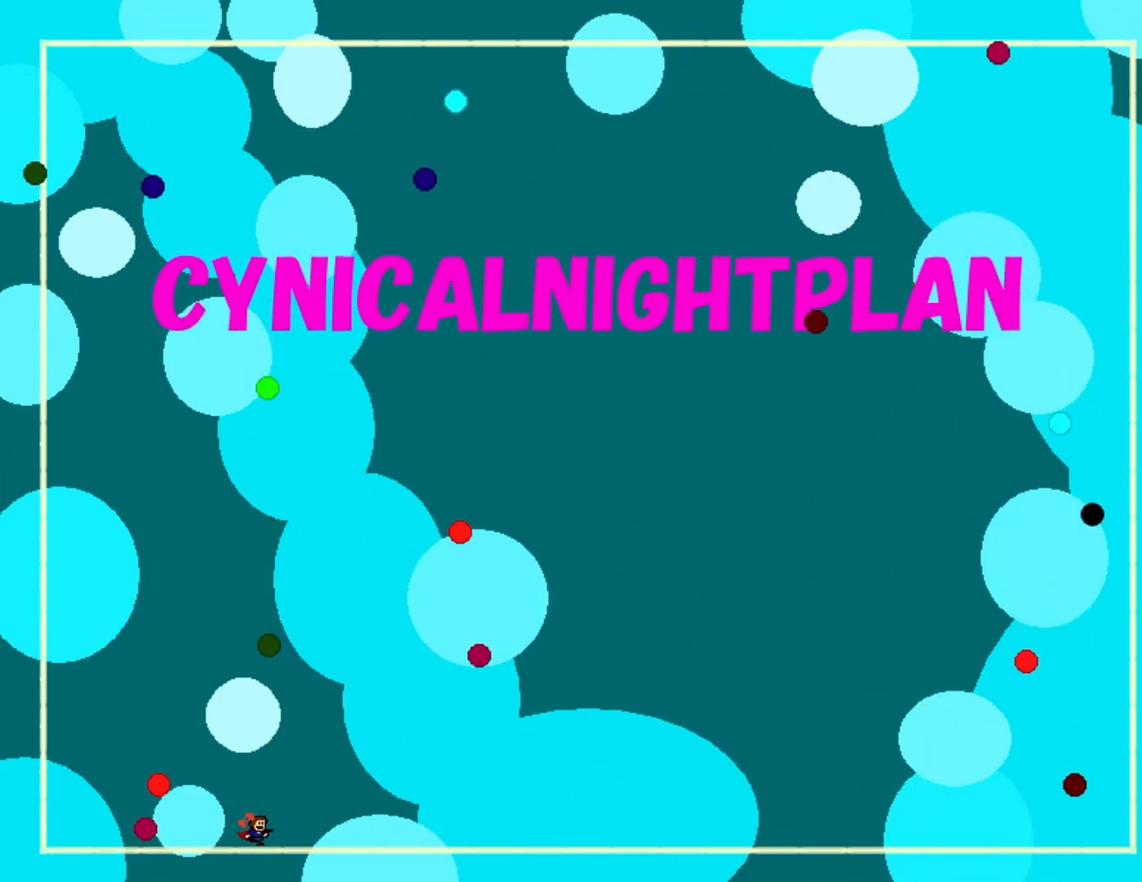
{"keys": ["left", "shift_l"], "events": [[200, "right", "up"], [450, "shift_l", "down"], [467, "left", "down"]]}